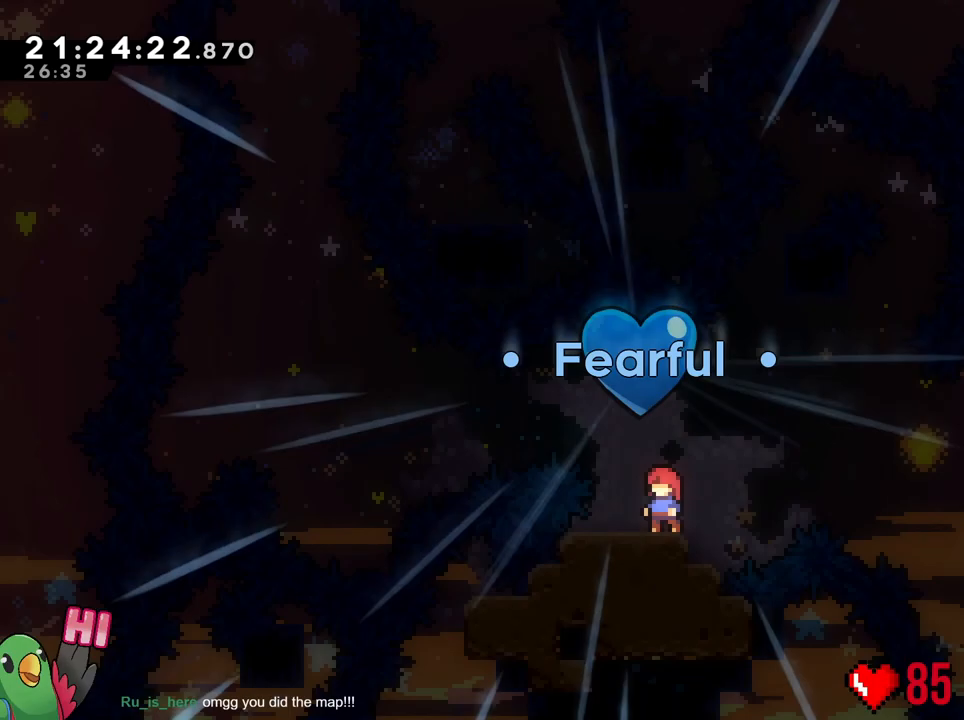
Gameplay with a controller (Nintendo layout); each line is a JSON object with the inputs held at the frame after it. "events" lists button and stick changes between this image and that frame as [ms after this image, input, new state], when the widget could be followed in between. Not read: L3 R3 SELECT START.
{"buttons": [], "left_stick": "center", "right_stick": "center", "events": [[317, "B", "down"], [484, "B", "up"]]}
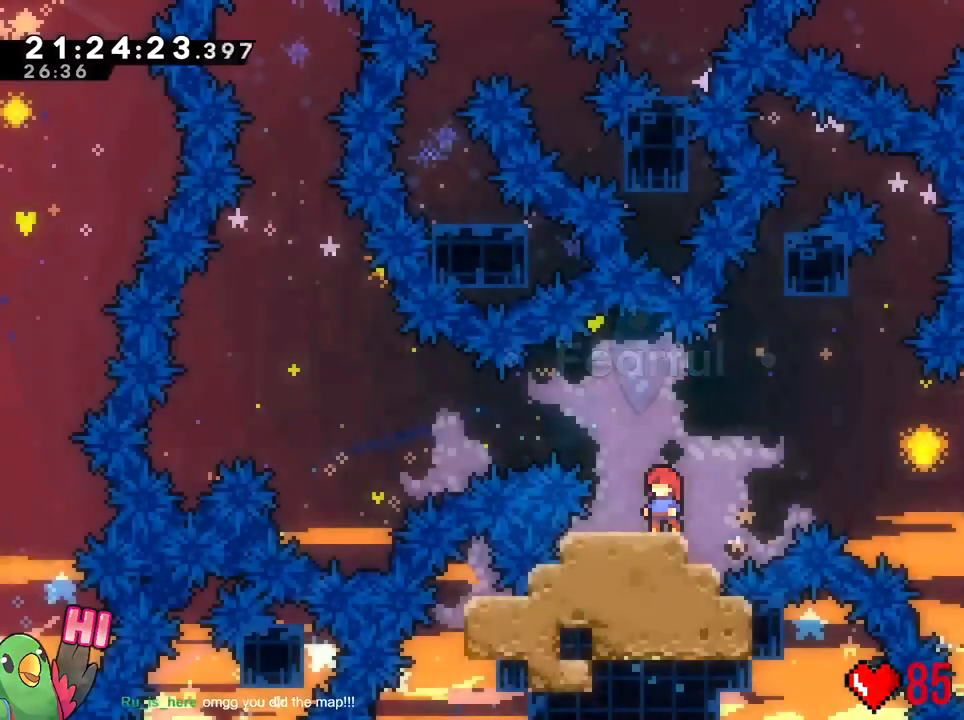
{"buttons": ["R1"], "left_stick": "center", "right_stick": "center", "events": [[284, "R1", "down"]]}
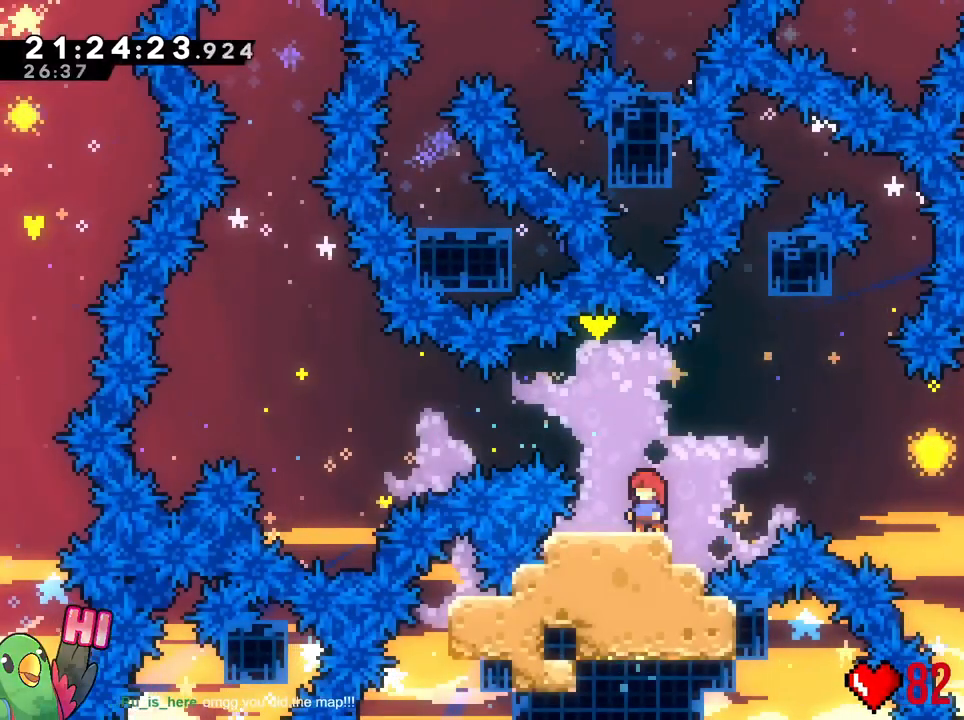
{"buttons": ["L1", "L2", "R1"], "left_stick": "center", "right_stick": "center", "events": [[100, "L1", "down"], [350, "L2", "down"]]}
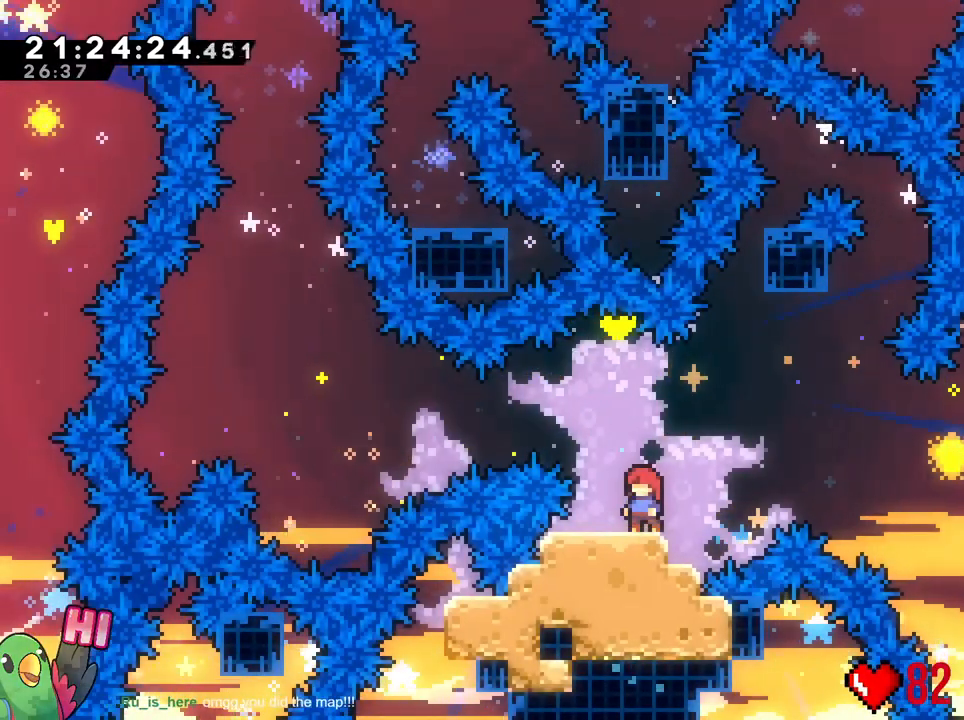
{"buttons": ["B", "L2", "R1"], "left_stick": "center", "right_stick": "center", "events": [[117, "B", "down"], [117, "left_stick", "right"], [134, "L1", "up"], [367, "left_stick", "center"]]}
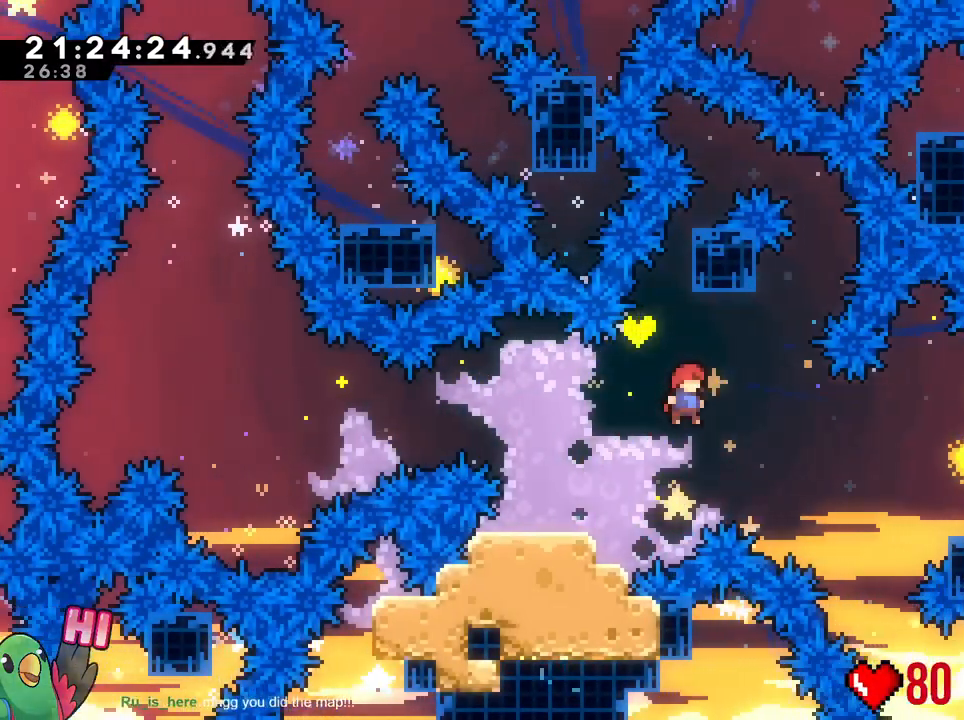
{"buttons": ["R1"], "left_stick": "right", "right_stick": "center", "events": [[17, "left_stick", "right"], [134, "Y", "down"], [317, "Y", "up"], [367, "B", "up"], [501, "L2", "up"]]}
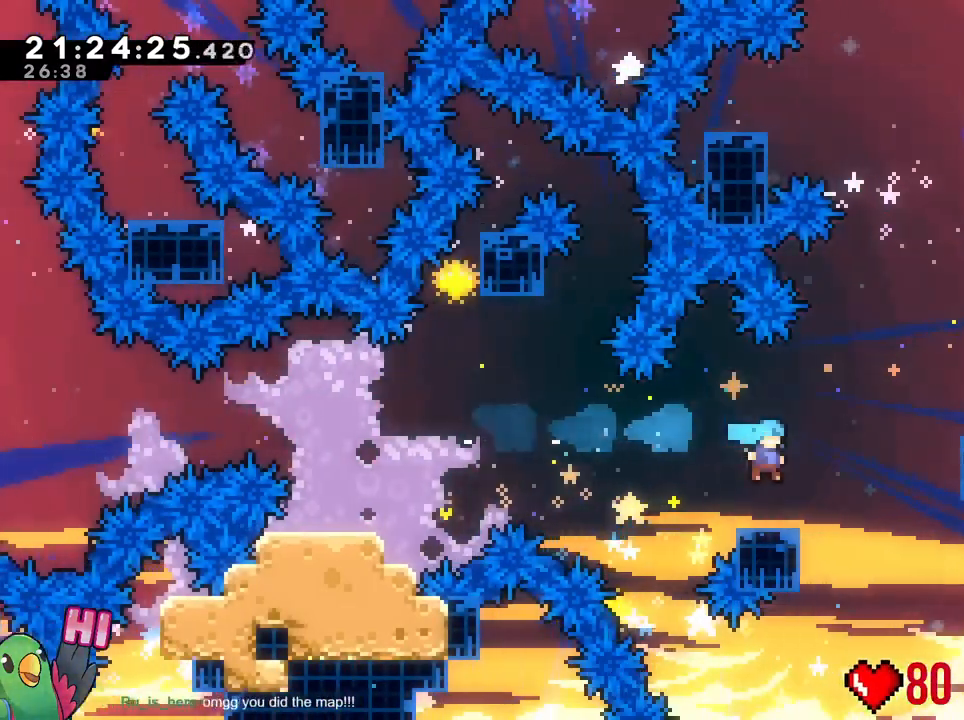
{"buttons": ["B", "R1"], "left_stick": "right", "right_stick": "center", "events": [[50, "L1", "down"], [66, "left_stick", "center"], [117, "L1", "up"], [150, "B", "down"], [150, "left_stick", "right"]]}